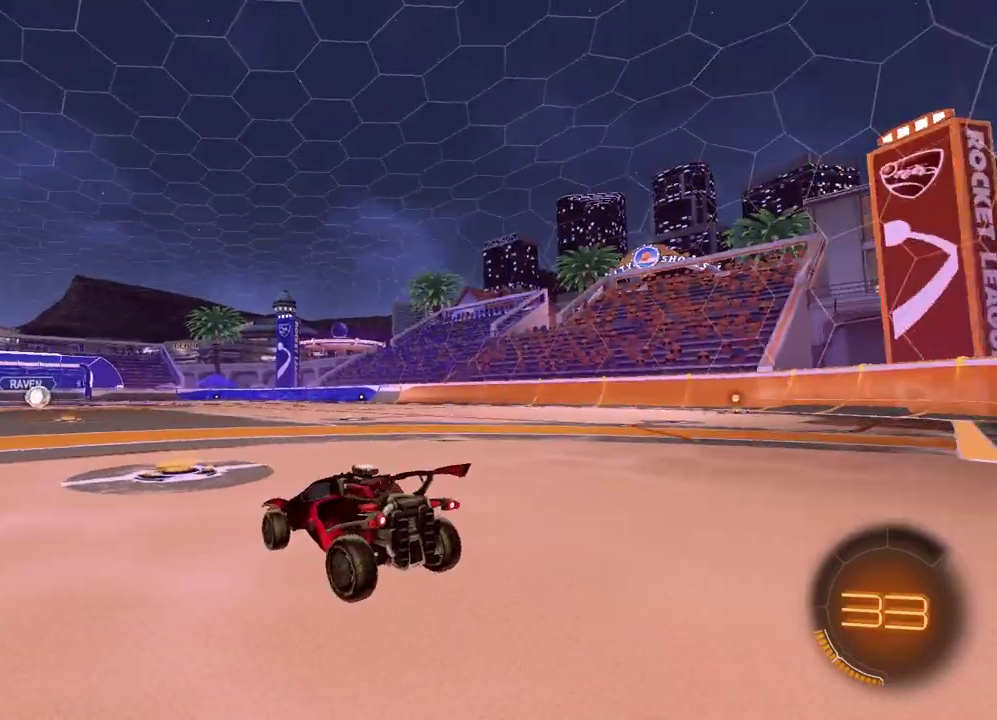
Gameplay with a controller (PlayStation layout); each line is a JSON object with the inputs held at the frame after it. "events" lists button and stick changes between this image and that frame as [ms after this image, input, new state], when the widget could be followed in between.
{"buttons": [], "left_stick": "center", "right_stick": "center", "events": [[100, "right_stick", "up-right"], [200, "right_stick", "center"]]}
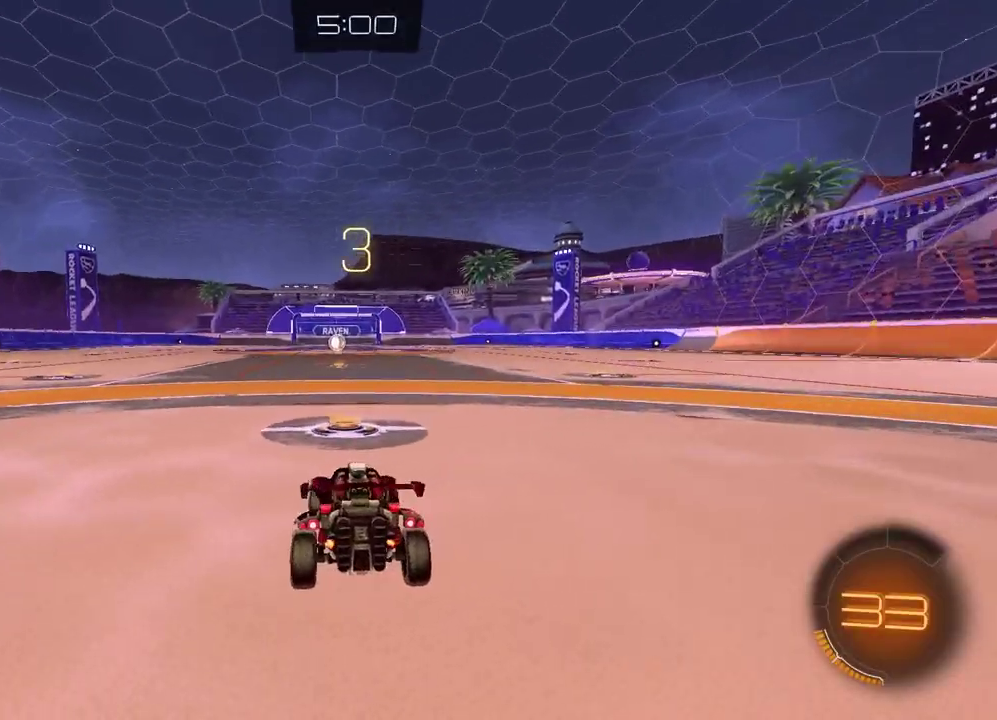
{"buttons": [], "left_stick": "center", "right_stick": "center", "events": [[400, "right_stick", "up-right"], [500, "right_stick", "center"]]}
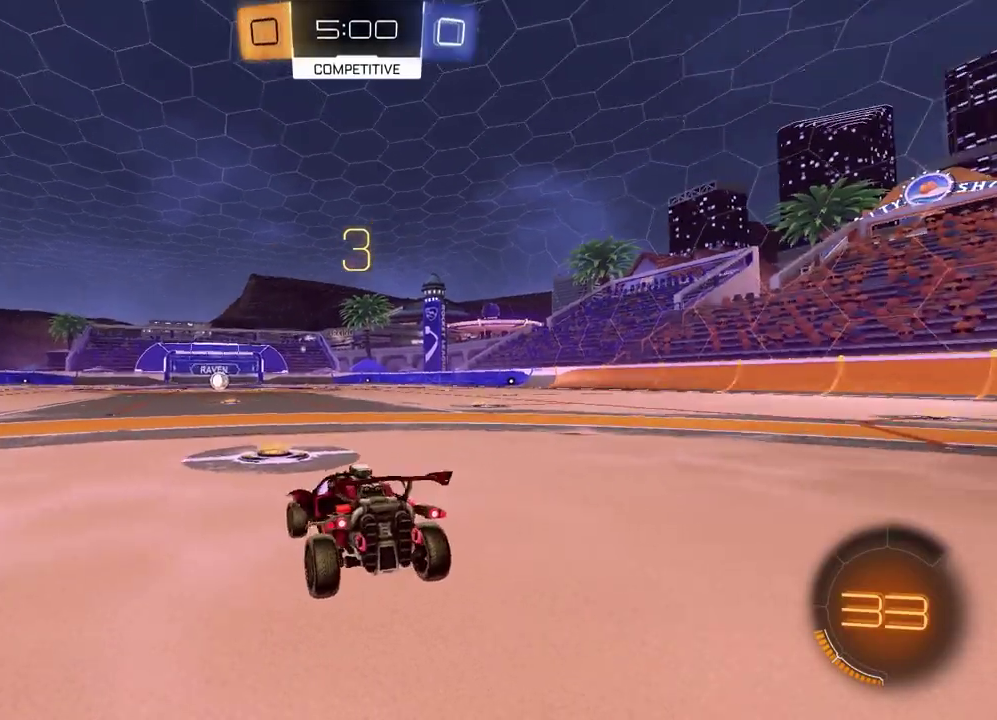
{"buttons": [], "left_stick": "left", "right_stick": "center", "events": [[267, "left_stick", "left"], [367, "left_stick", "right"], [500, "left_stick", "left"]]}
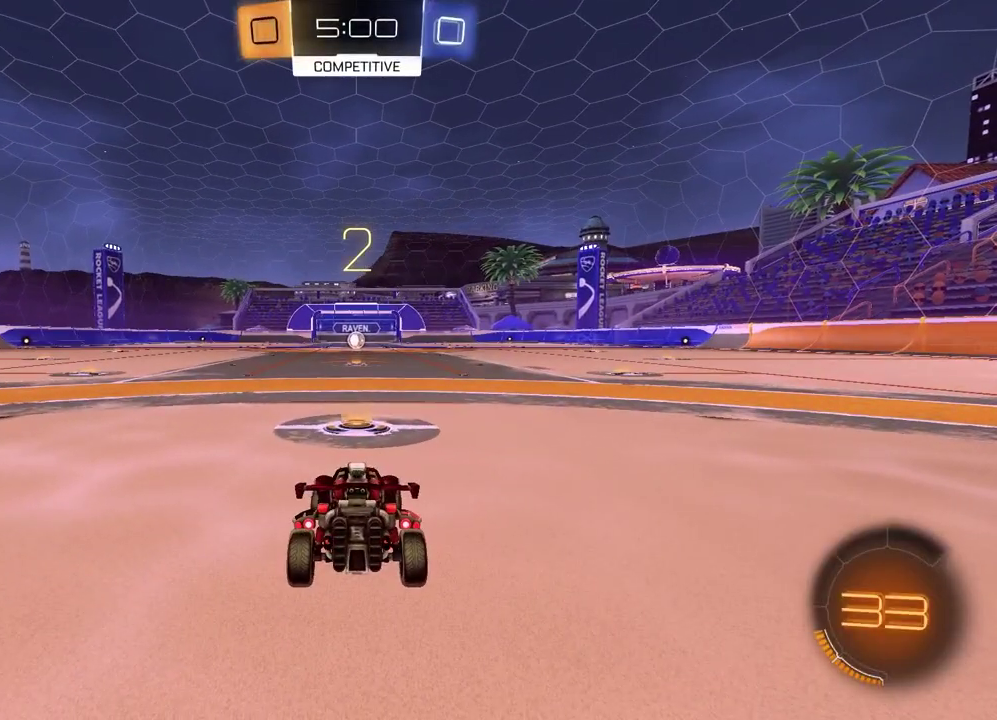
{"buttons": [], "left_stick": "center", "right_stick": "center", "events": [[150, "left_stick", "right"], [283, "left_stick", "center"]]}
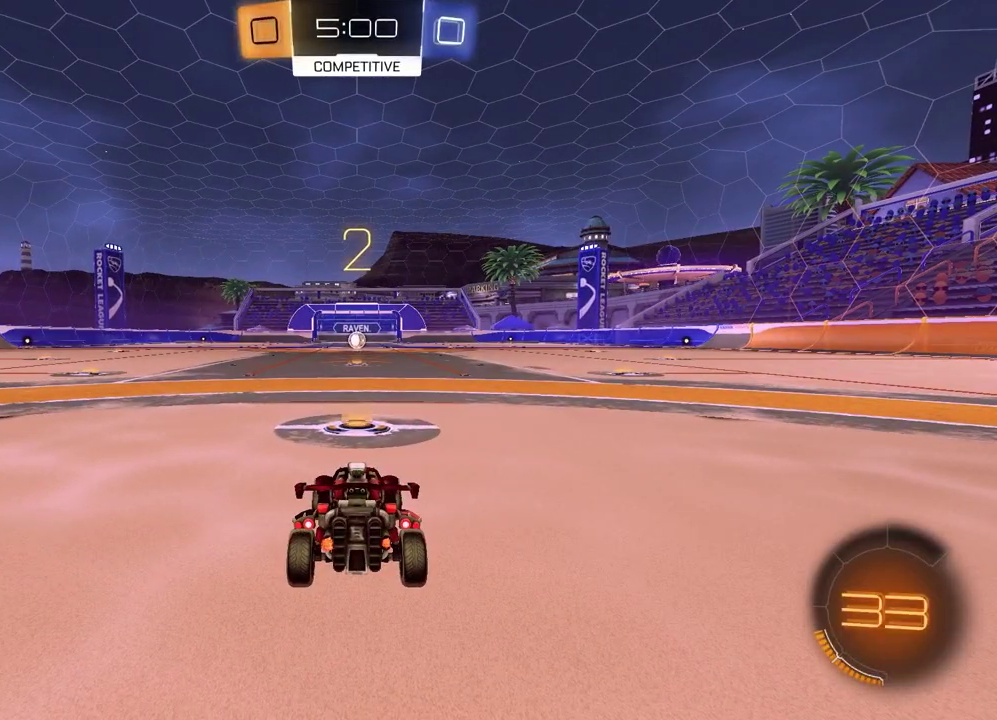
{"buttons": [], "left_stick": "left", "right_stick": "center", "events": [[417, "left_stick", "left"]]}
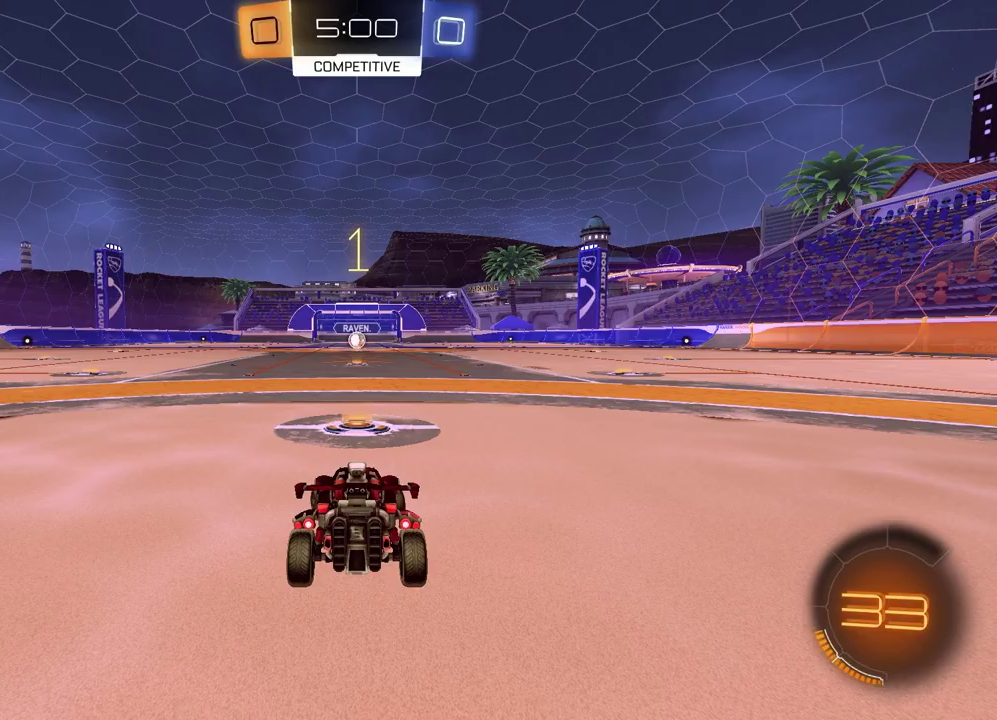
{"buttons": [], "left_stick": "center", "right_stick": "center", "events": [[67, "left_stick", "right"], [200, "left_stick", "left"], [333, "left_stick", "right"], [483, "left_stick", "center"]]}
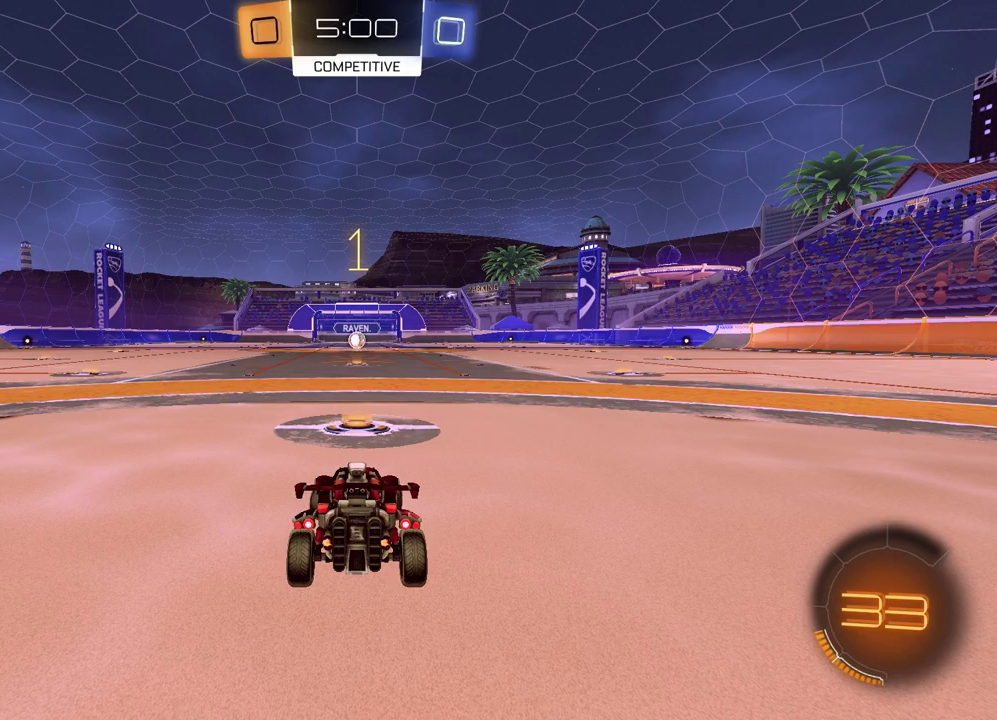
{"buttons": ["R1", "R2"], "left_stick": "center", "right_stick": "center", "events": [[33, "R2", "down"], [100, "TRIANGLE", "down"], [133, "R1", "down"], [217, "TRIANGLE", "up"]]}
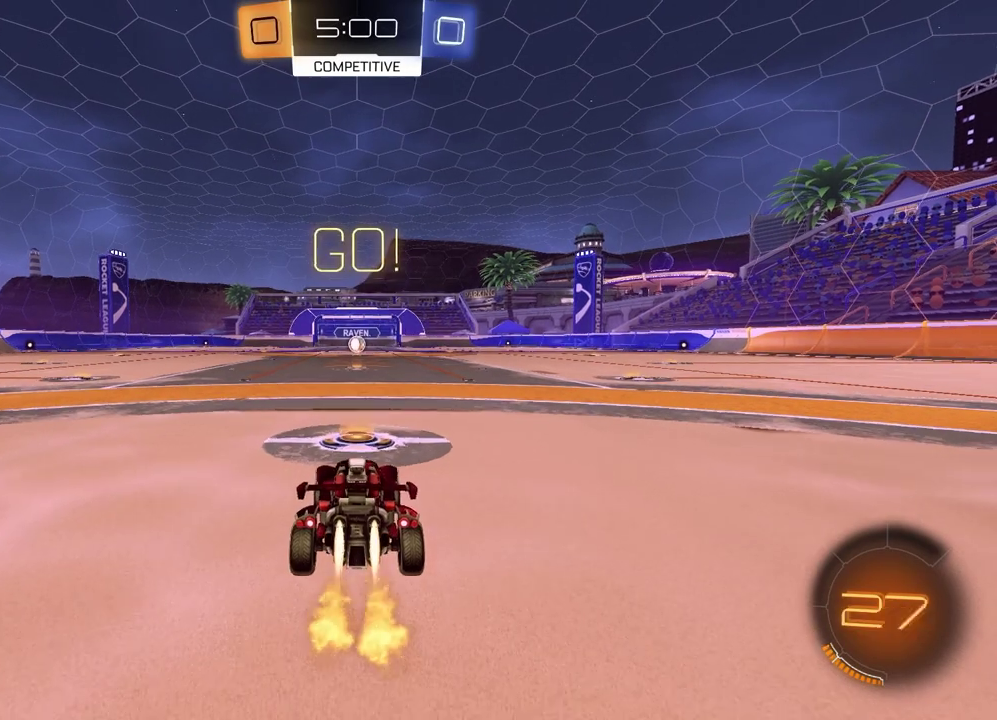
{"buttons": ["R1", "R2"], "left_stick": "down", "right_stick": "center", "events": [[200, "left_stick", "left"], [267, "CROSS", "down"], [267, "left_stick", "up-left"], [333, "CROSS", "up"], [367, "left_stick", "down-left"], [383, "CROSS", "down"], [467, "CROSS", "up"], [483, "left_stick", "down"]]}